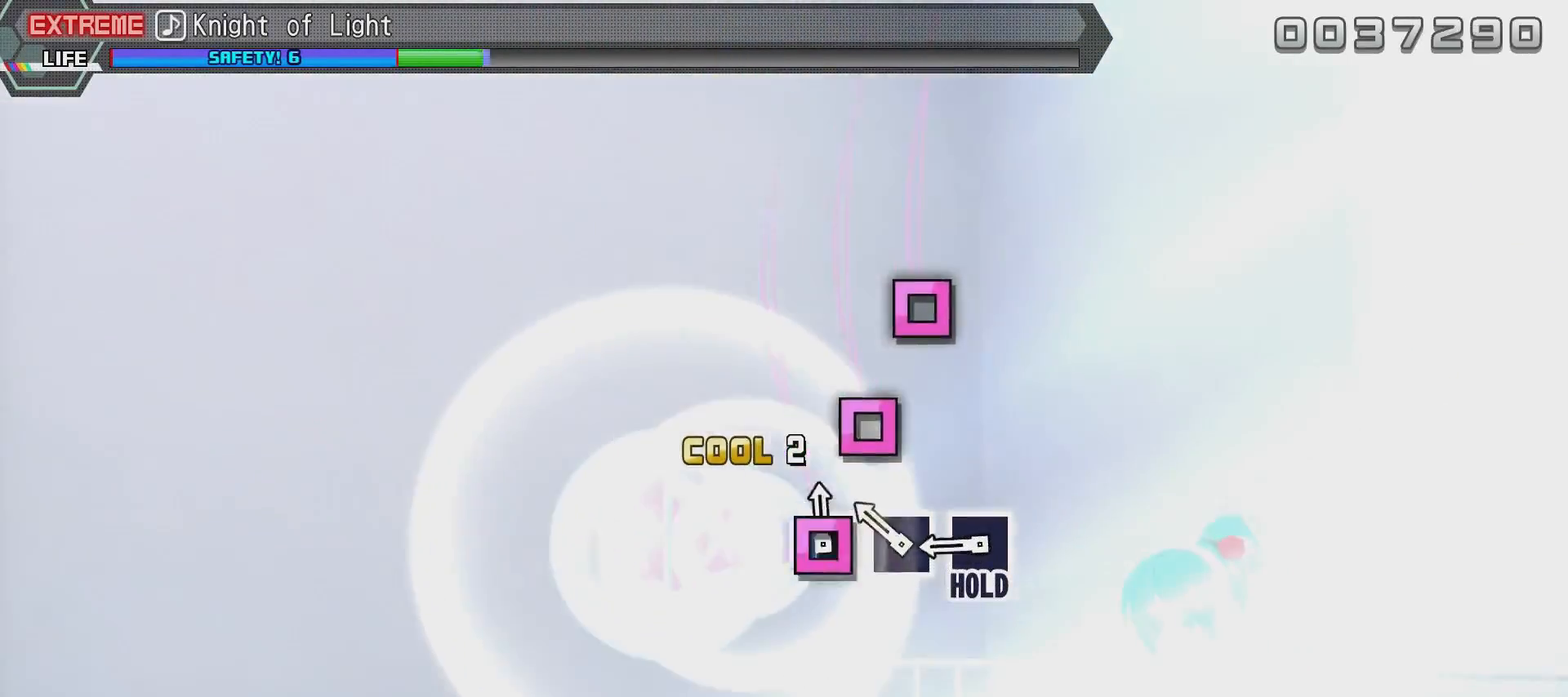
Gameplay with a controller (PlayStation layout); each line is a JSON object with the inputs held at the frame after it. "events" lists button and stick changes between this image and that frame as [ms after this image, input, new state], when the widget could be followed in between.
{"buttons": ["SQUARE"], "left_stick": "center", "right_stick": "center", "events": [[17, "TRIANGLE", "up"], [117, "SQUARE", "down"], [217, "SQUARE", "up"], [267, "SQUARE", "down"], [367, "SQUARE", "up"], [467, "SQUARE", "down"]]}
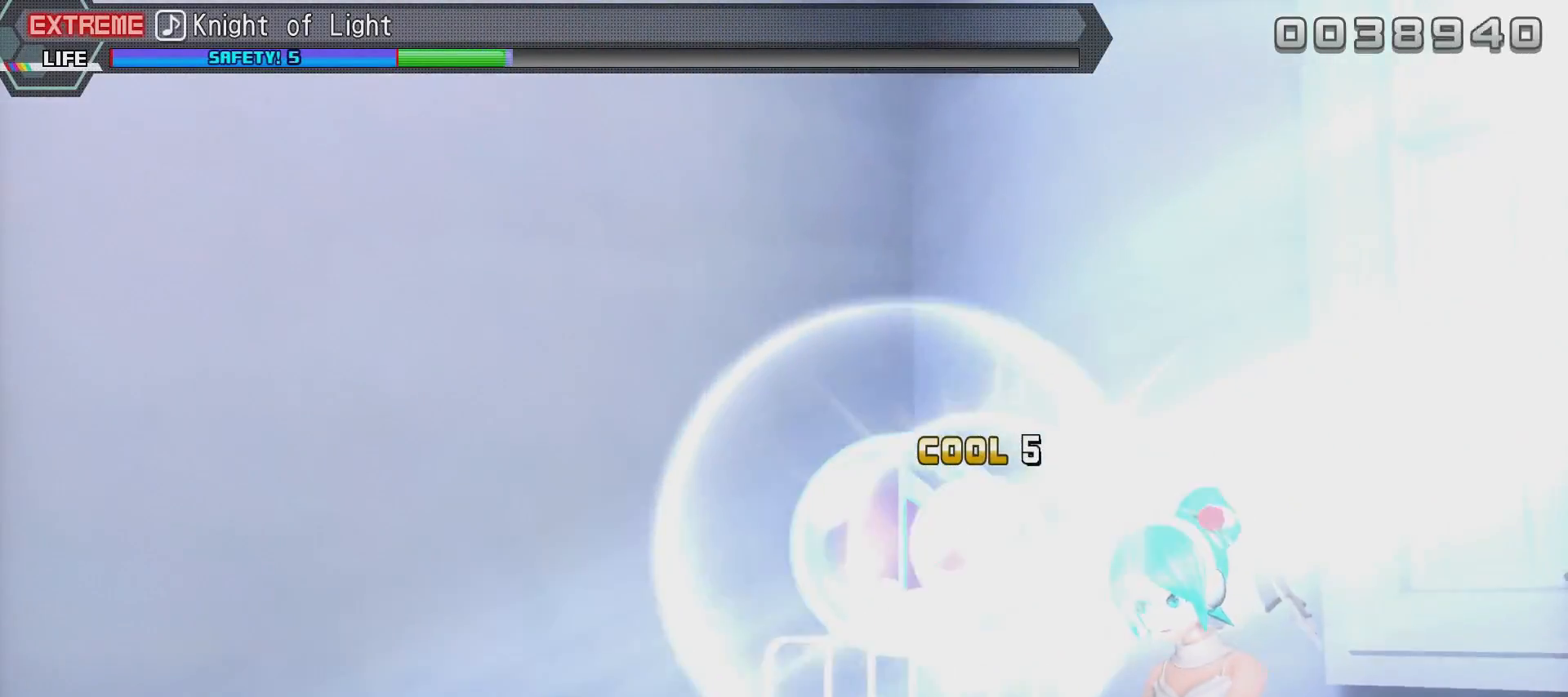
{"buttons": ["R2"], "left_stick": "center", "right_stick": "center", "events": [[317, "R2", "down"], [367, "SQUARE", "up"]]}
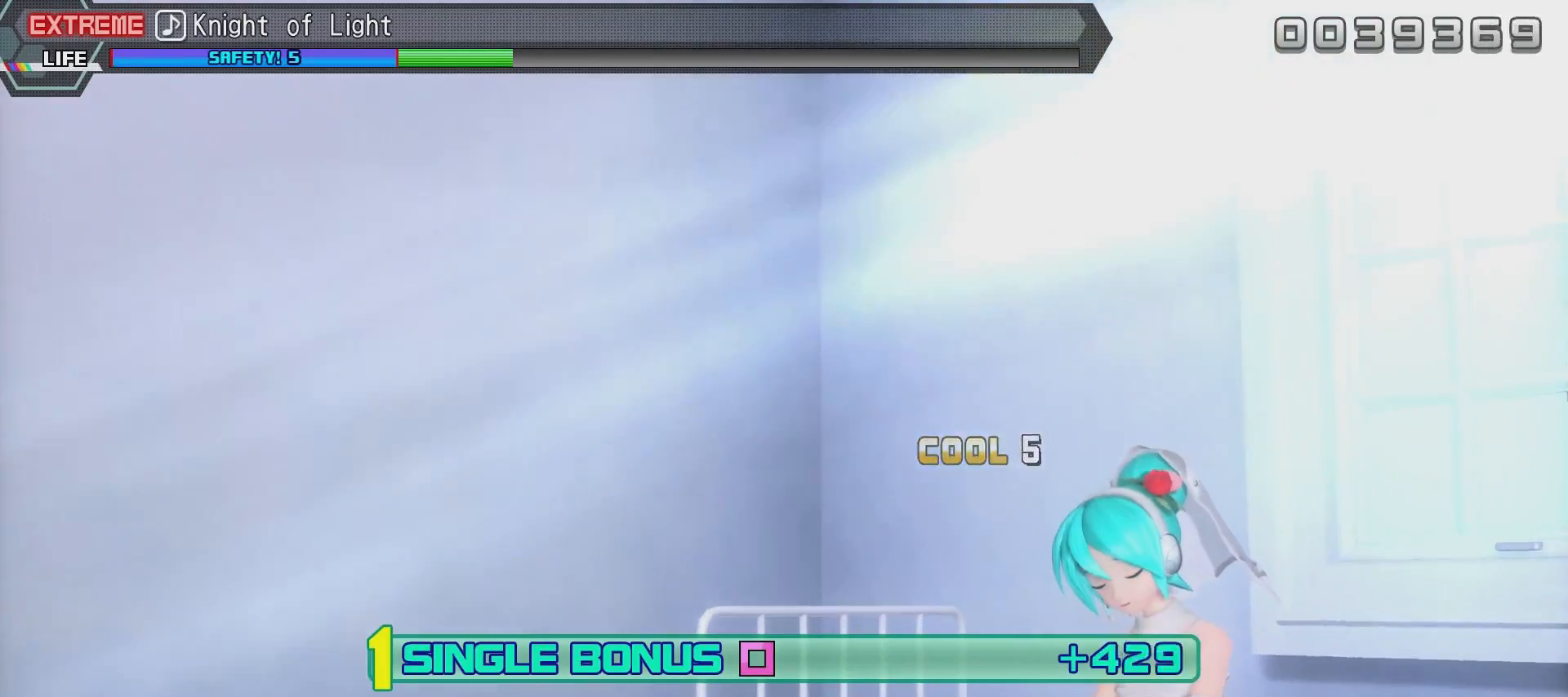
{"buttons": ["R2"], "left_stick": "center", "right_stick": "center", "events": []}
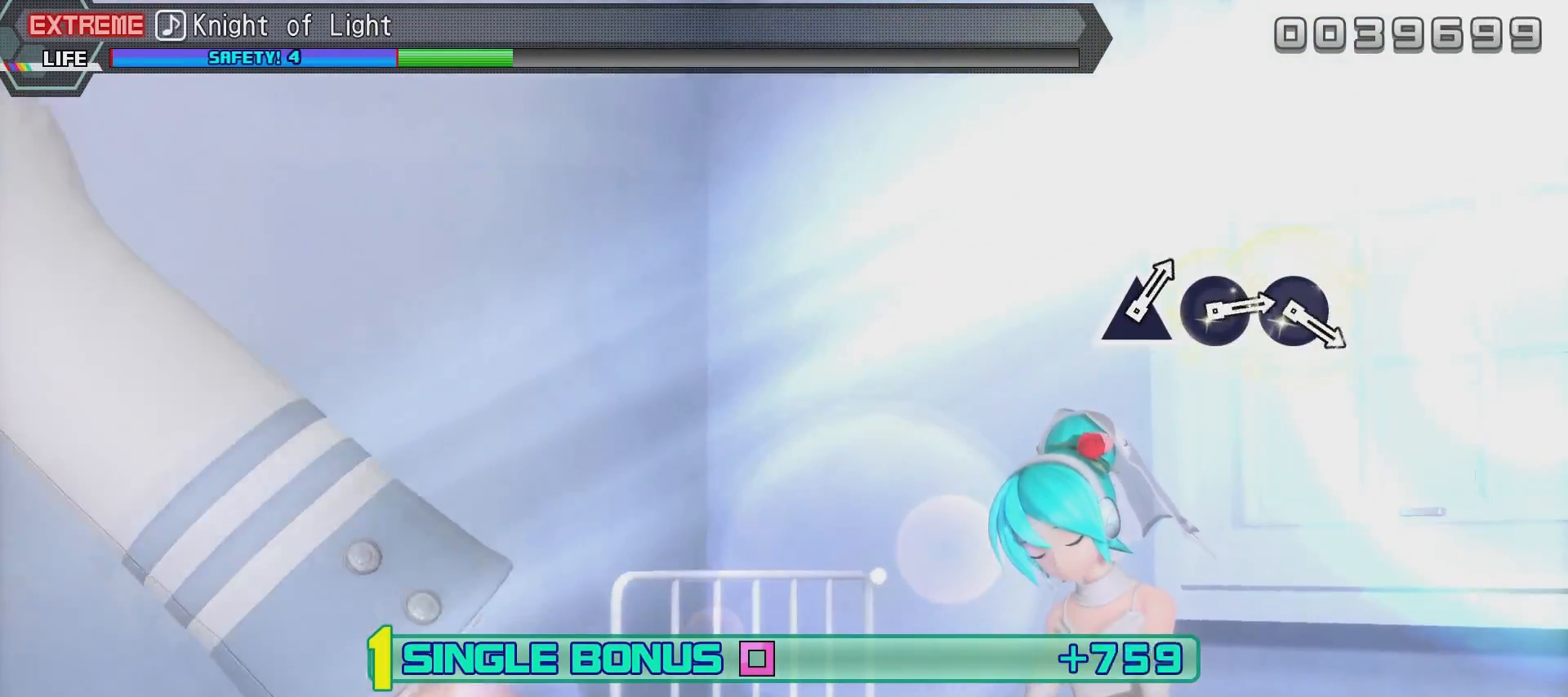
{"buttons": ["R2"], "left_stick": "center", "right_stick": "center", "events": []}
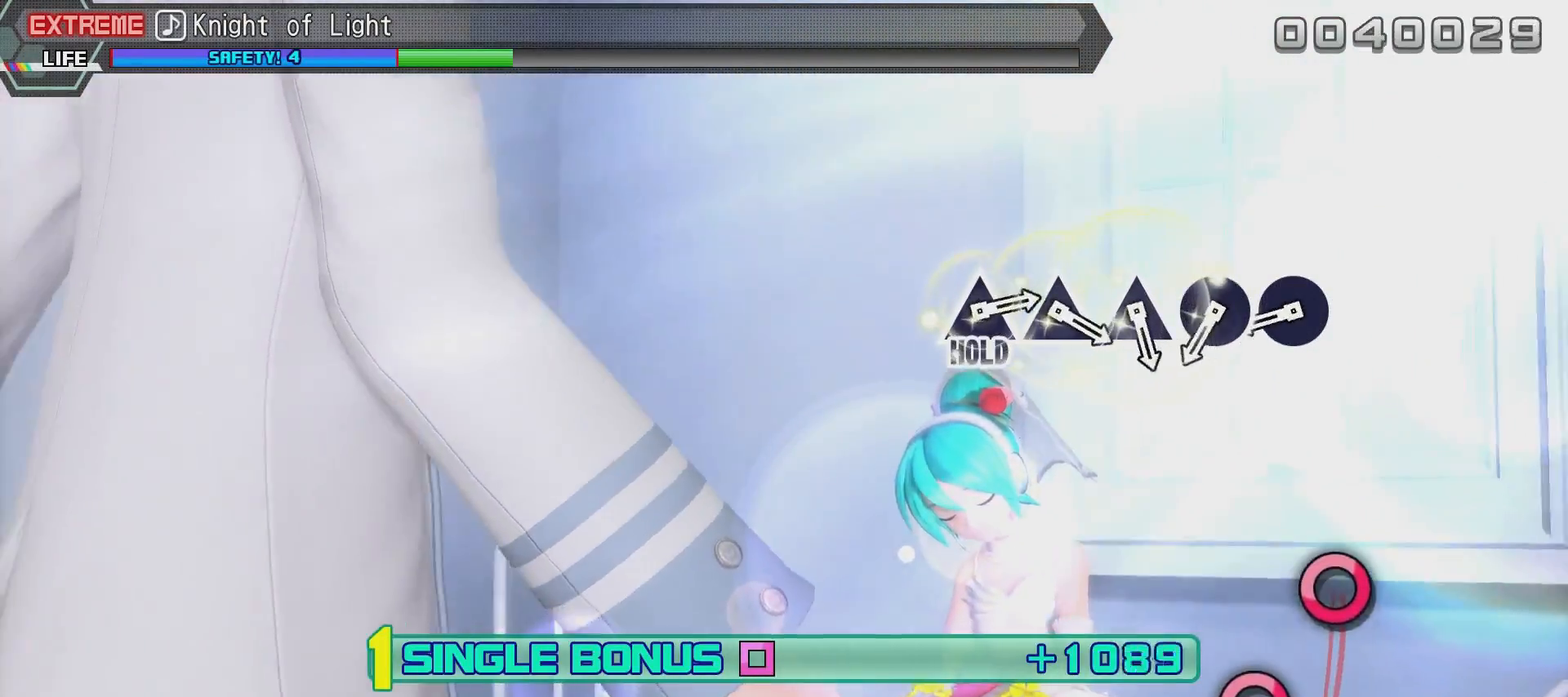
{"buttons": ["CIRCLE", "R2"], "left_stick": "center", "right_stick": "center", "events": [[484, "CIRCLE", "down"]]}
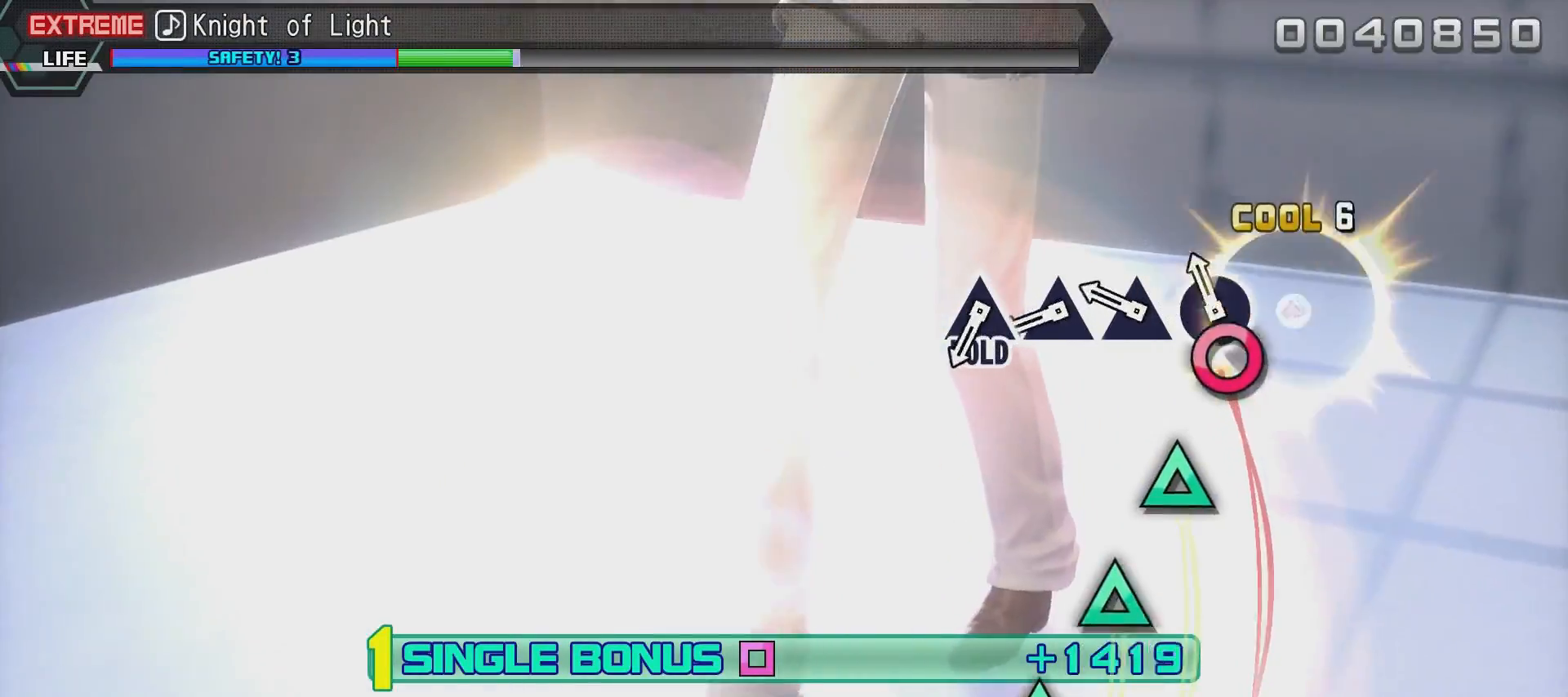
{"buttons": ["R2"], "left_stick": "center", "right_stick": "center", "events": [[84, "CIRCLE", "up"], [184, "CIRCLE", "down"], [284, "CIRCLE", "up"], [334, "TRIANGLE", "down"], [434, "TRIANGLE", "up"]]}
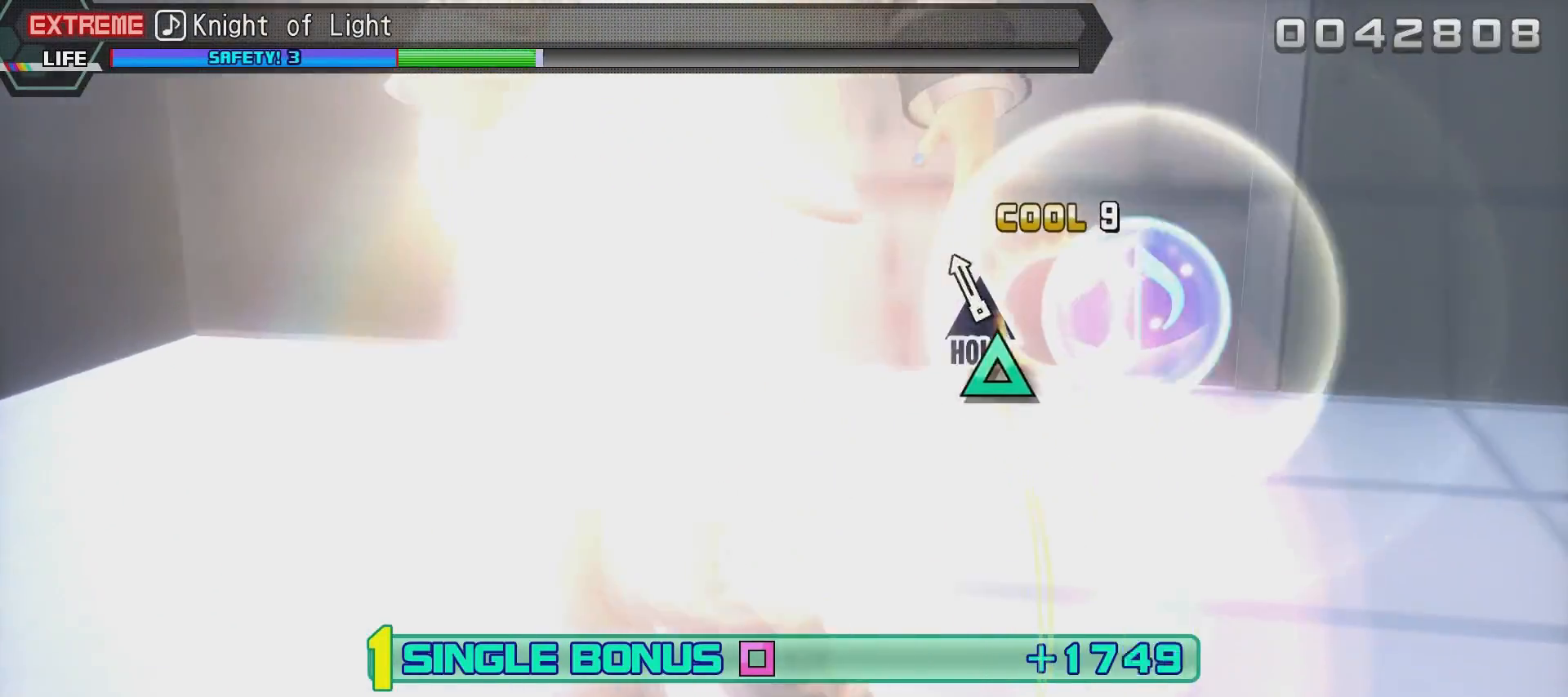
{"buttons": ["TRIANGLE", "R2"], "left_stick": "center", "right_stick": "center", "events": [[33, "TRIANGLE", "down"], [133, "TRIANGLE", "up"], [183, "TRIANGLE", "down"]]}
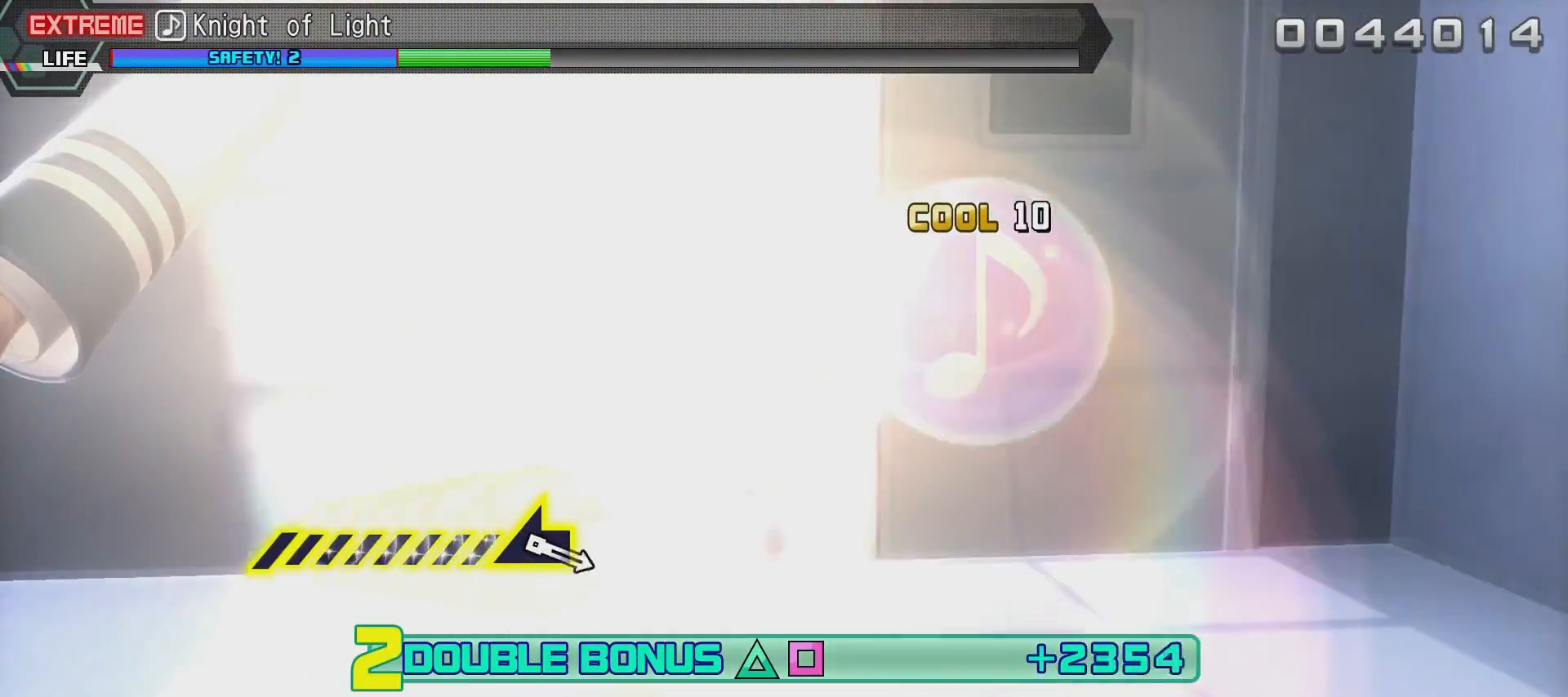
{"buttons": ["L2"], "left_stick": "center", "right_stick": "center", "events": [[17, "L2", "down"], [167, "TRIANGLE", "up"], [217, "R2", "up"]]}
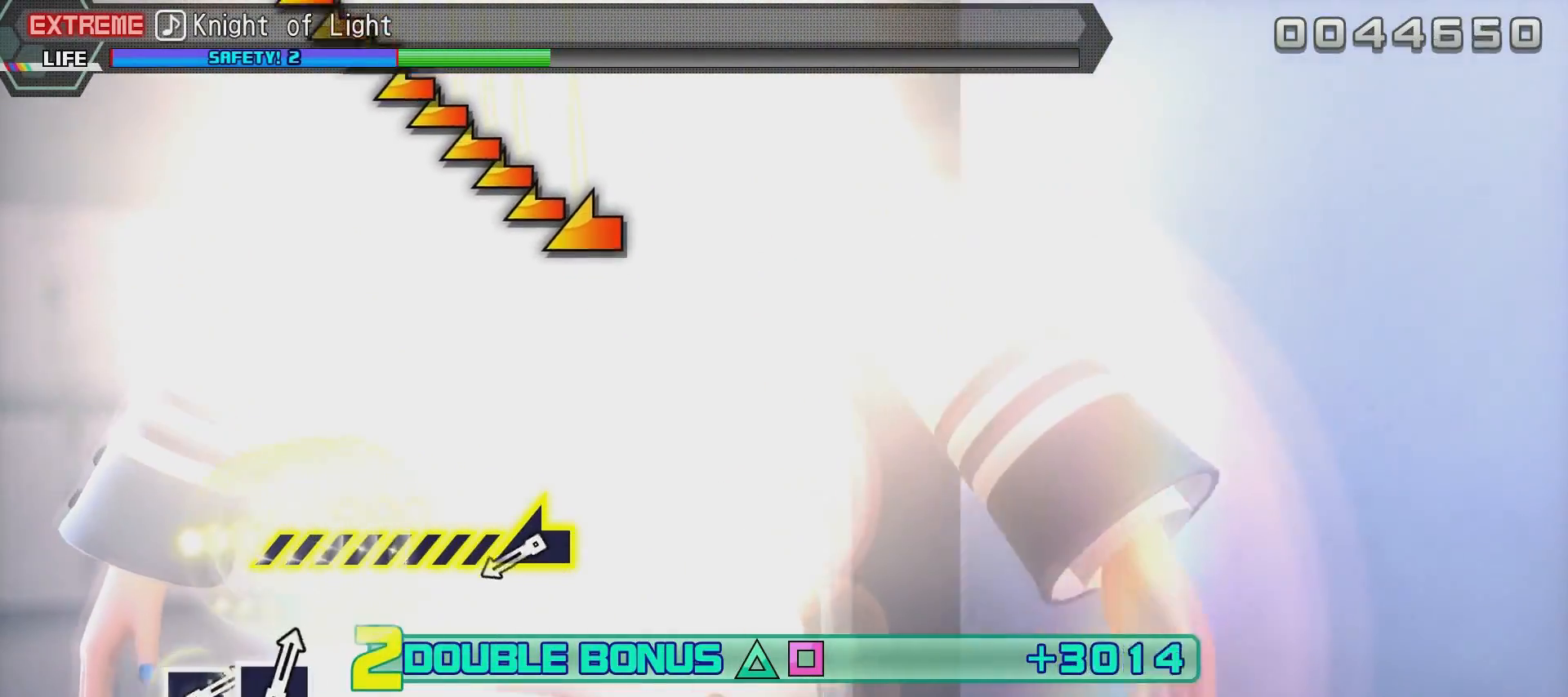
{"buttons": ["L2"], "left_stick": "center", "right_stick": "center", "events": []}
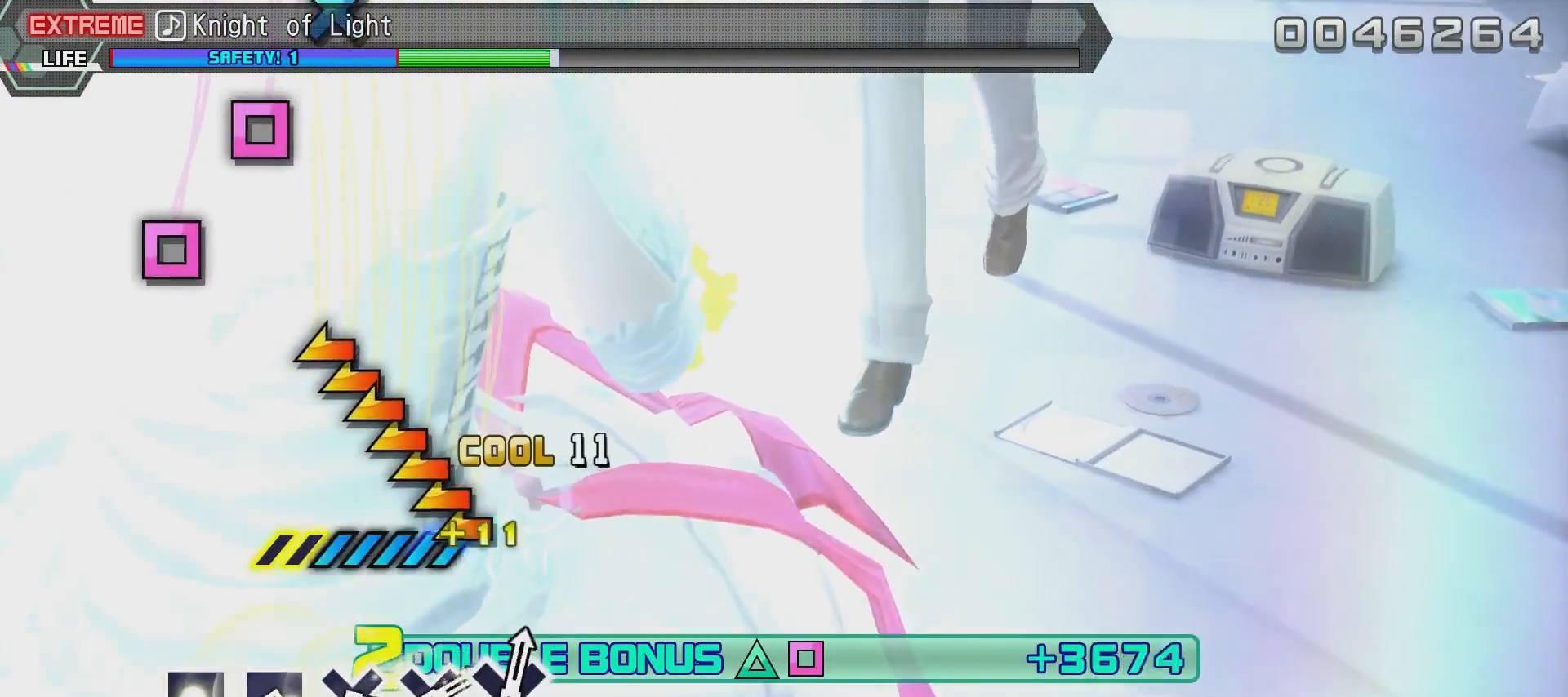
{"buttons": ["L2"], "left_stick": "center", "right_stick": "center", "events": [[17, "right_stick", "left"], [484, "right_stick", "center"]]}
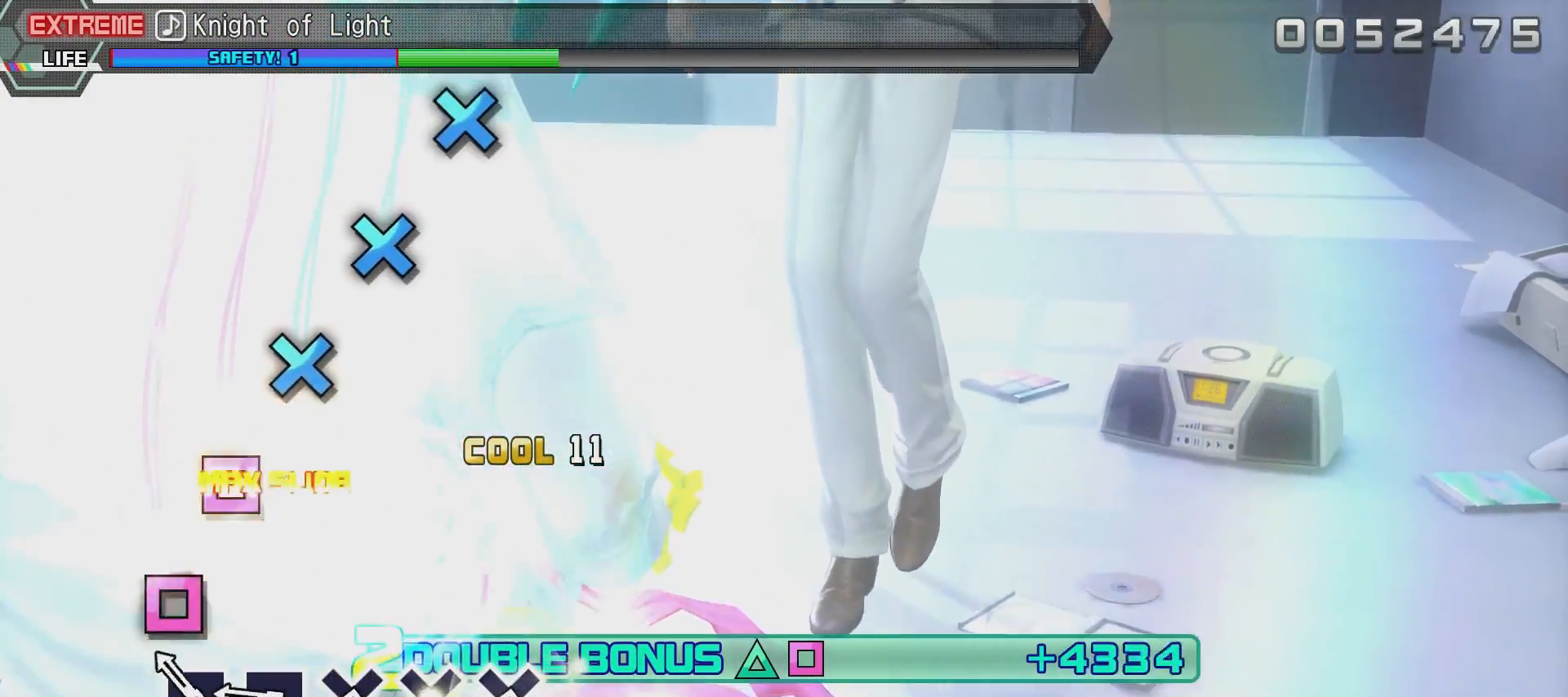
{"buttons": ["CROSS", "L2"], "left_stick": "center", "right_stick": "center", "events": [[233, "CROSS", "down"], [334, "CROSS", "up"], [434, "CROSS", "down"]]}
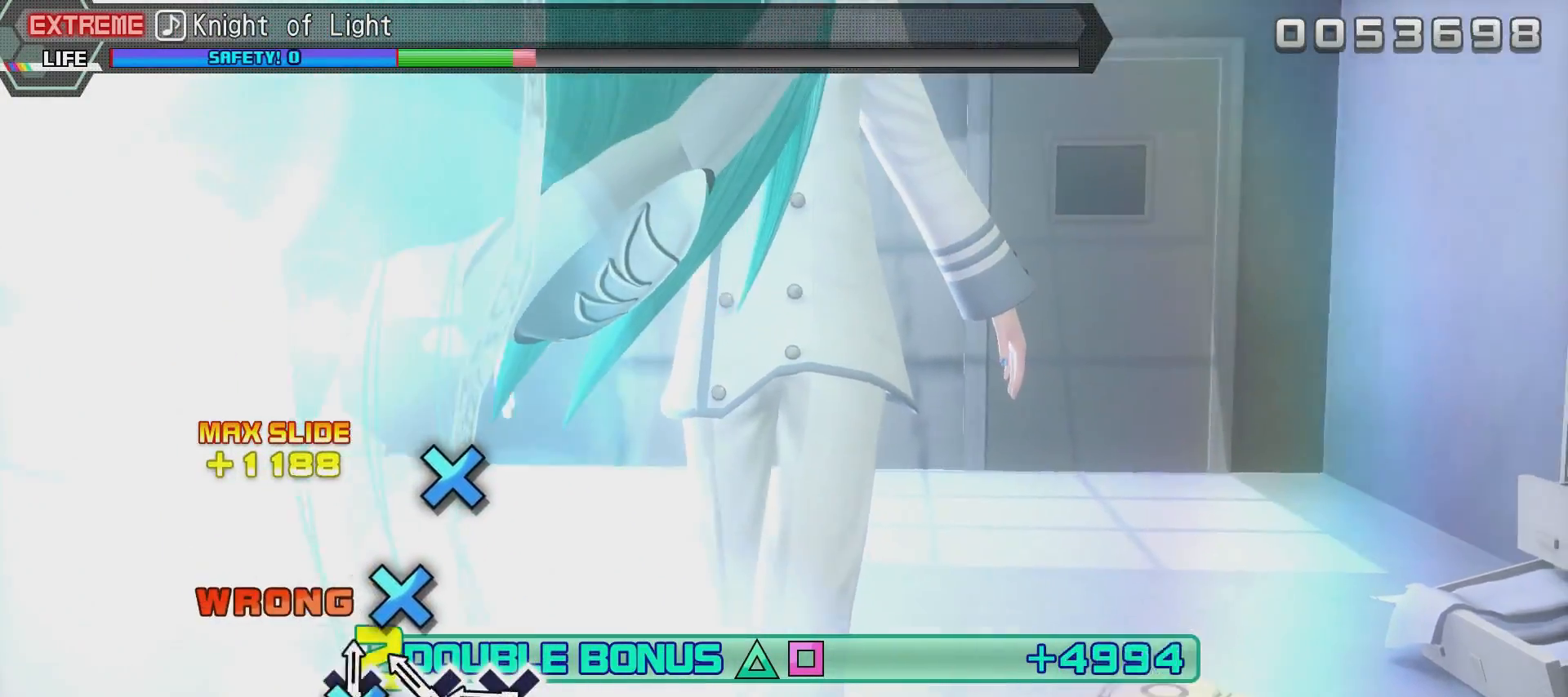
{"buttons": ["CROSS", "L2"], "left_stick": "center", "right_stick": "center", "events": [[34, "CROSS", "up"], [84, "CROSS", "down"], [184, "CROSS", "up"], [234, "CROSS", "down"], [334, "CROSS", "up"], [434, "CROSS", "down"]]}
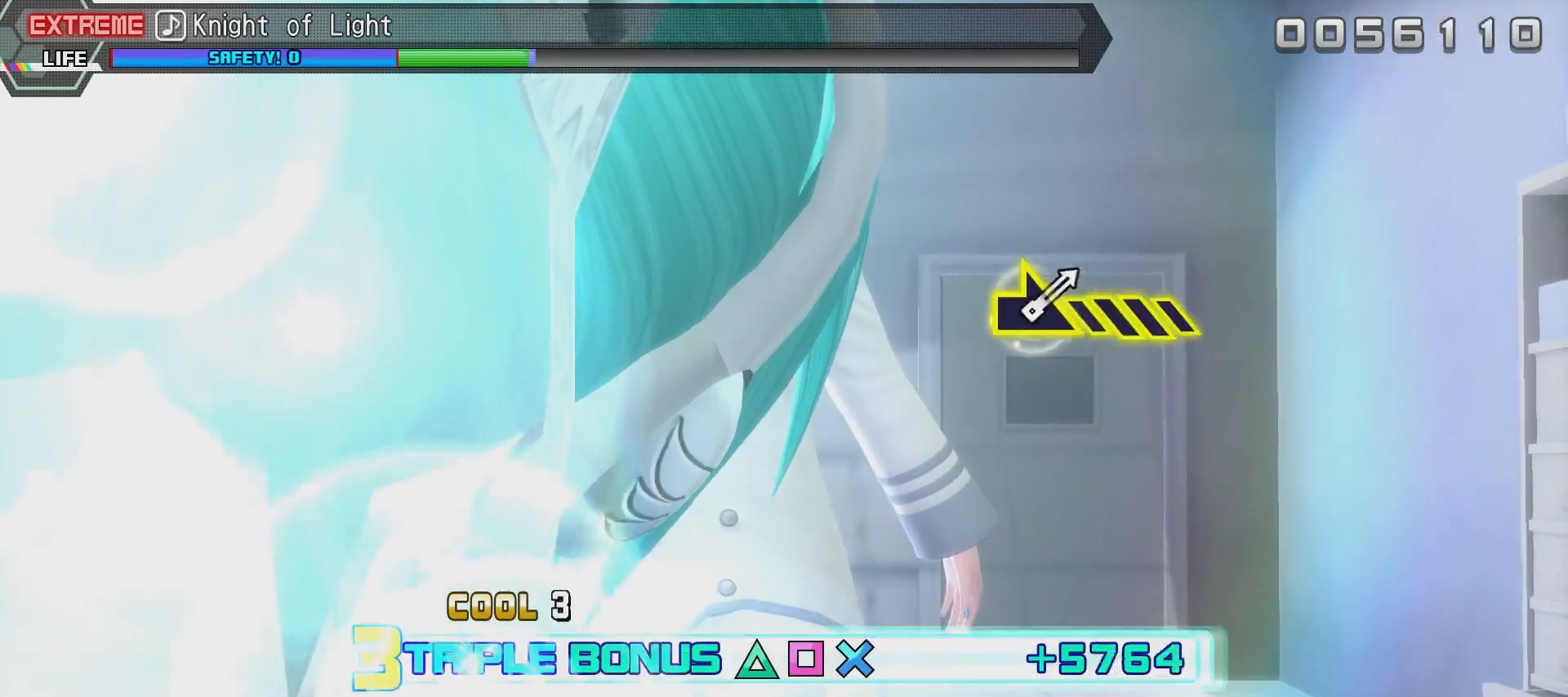
{"buttons": ["R2"], "left_stick": "center", "right_stick": "center", "events": [[283, "R2", "down"], [384, "CROSS", "up"], [434, "L2", "up"]]}
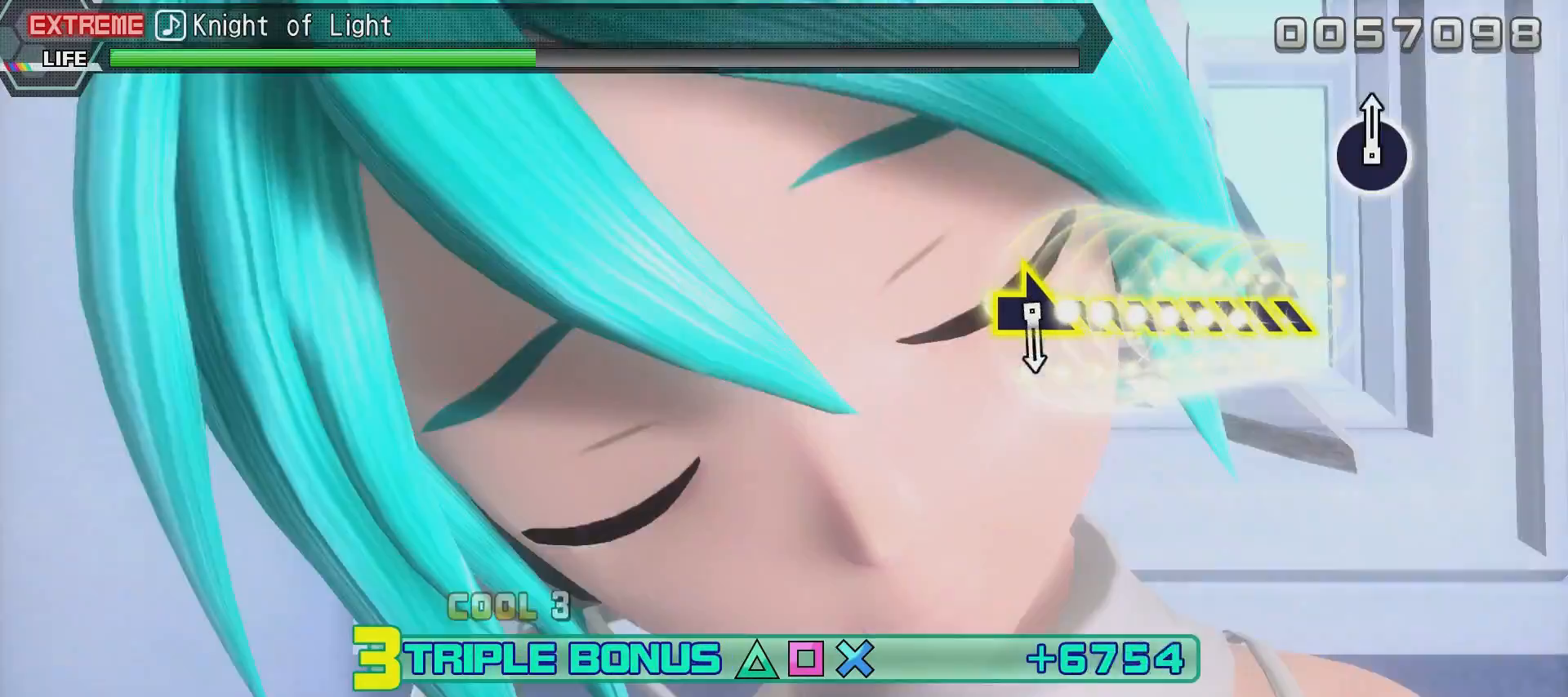
{"buttons": ["R2"], "left_stick": "center", "right_stick": "center", "events": []}
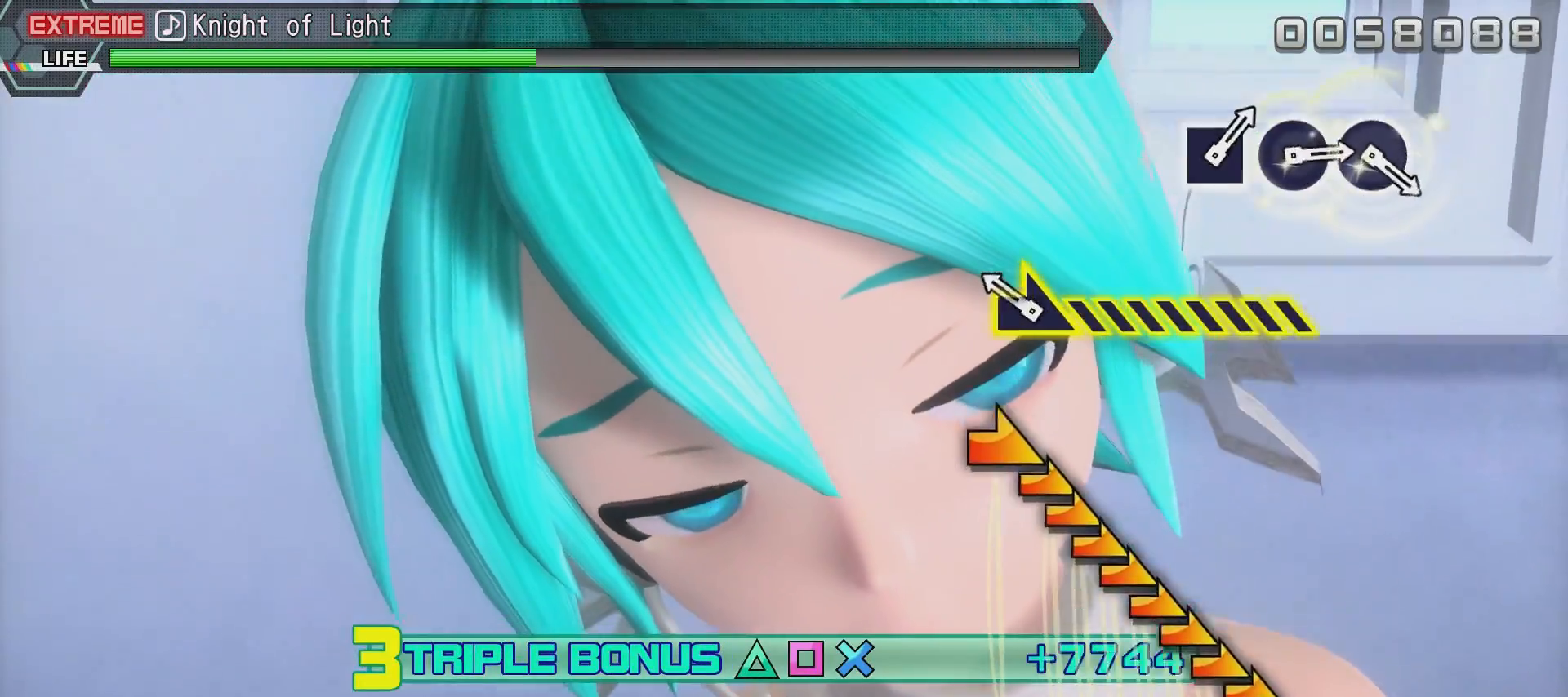
{"buttons": ["R2"], "left_stick": "center", "right_stick": "right", "events": [[283, "right_stick", "right"]]}
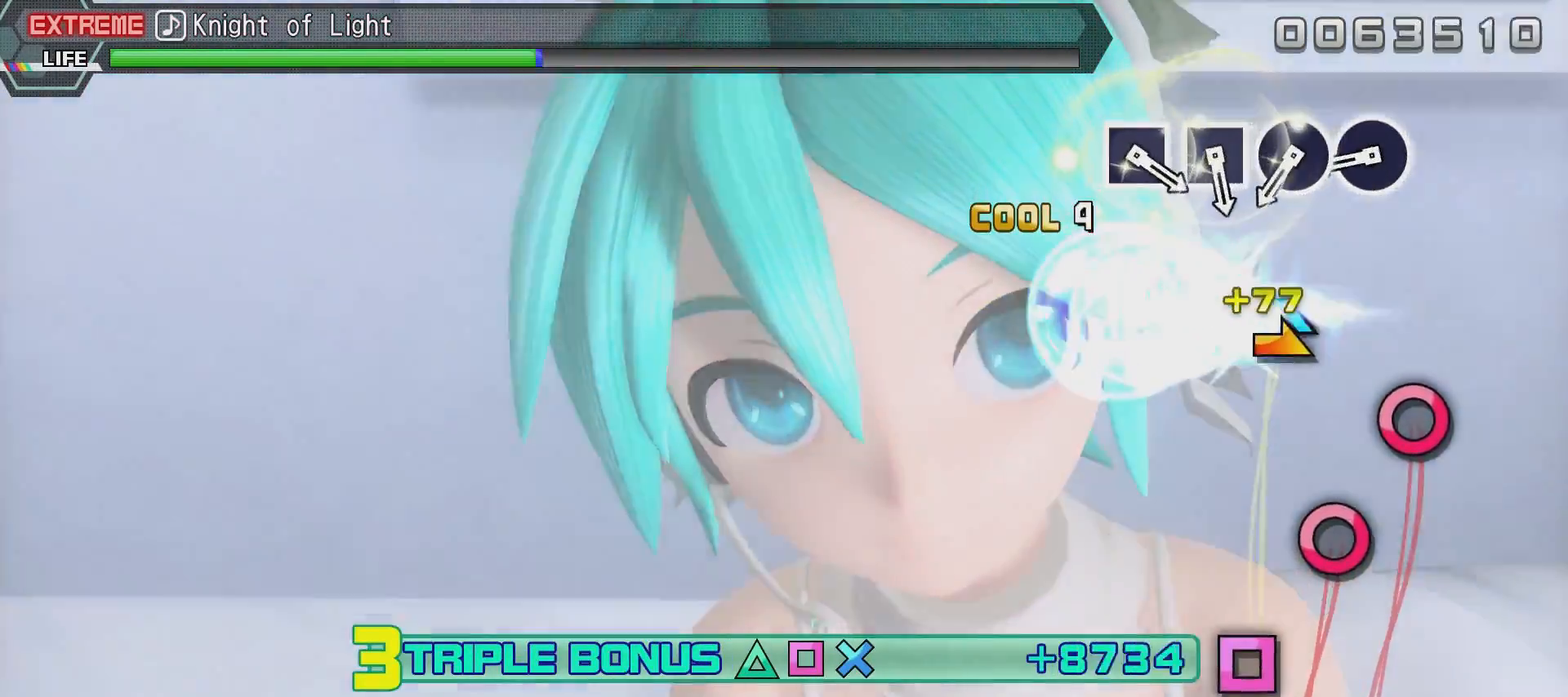
{"buttons": ["CIRCLE", "R2"], "left_stick": "center", "right_stick": "center", "events": [[201, "right_stick", "center"], [501, "CIRCLE", "down"]]}
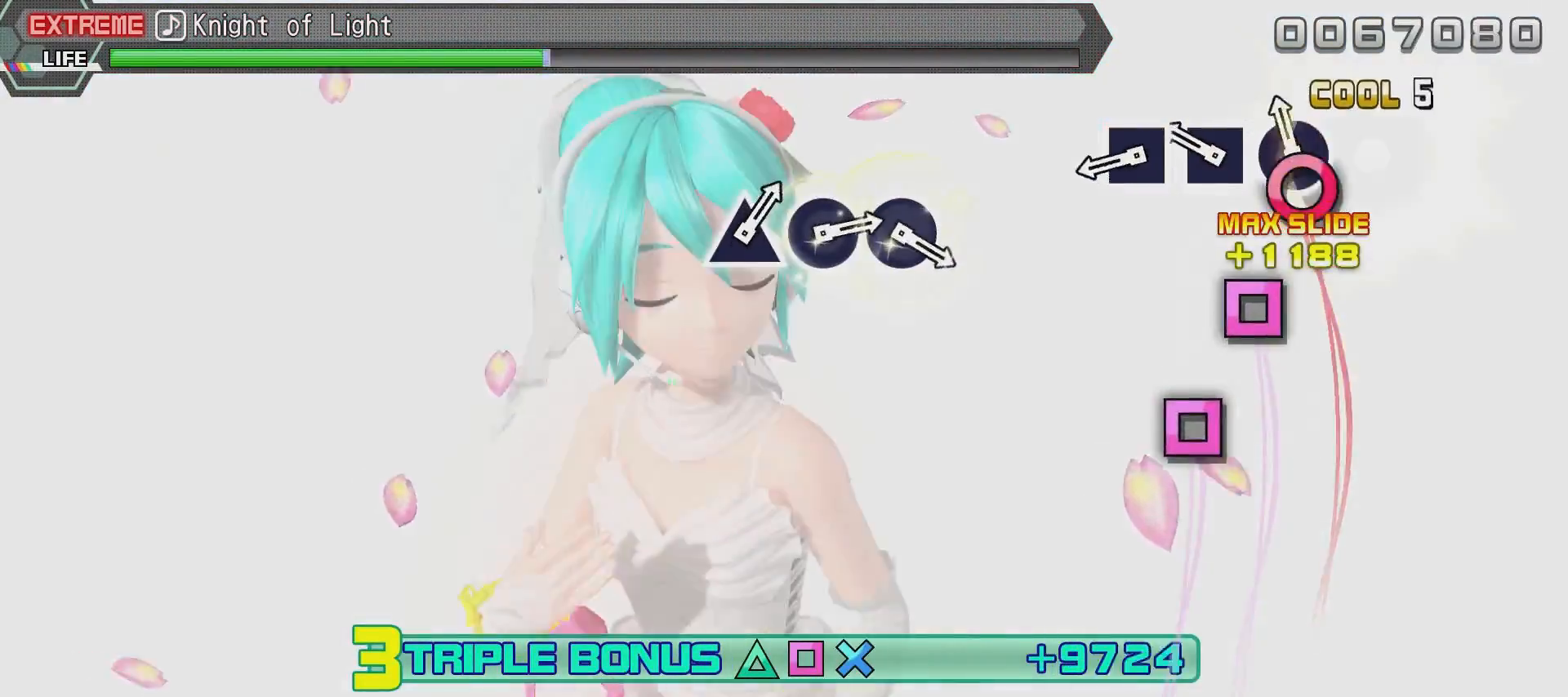
{"buttons": ["CIRCLE", "R2"], "left_stick": "center", "right_stick": "center", "events": [[100, "CIRCLE", "up"], [150, "CIRCLE", "down"], [250, "CIRCLE", "up"], [300, "CIRCLE", "down"], [400, "CIRCLE", "up"], [500, "CIRCLE", "down"]]}
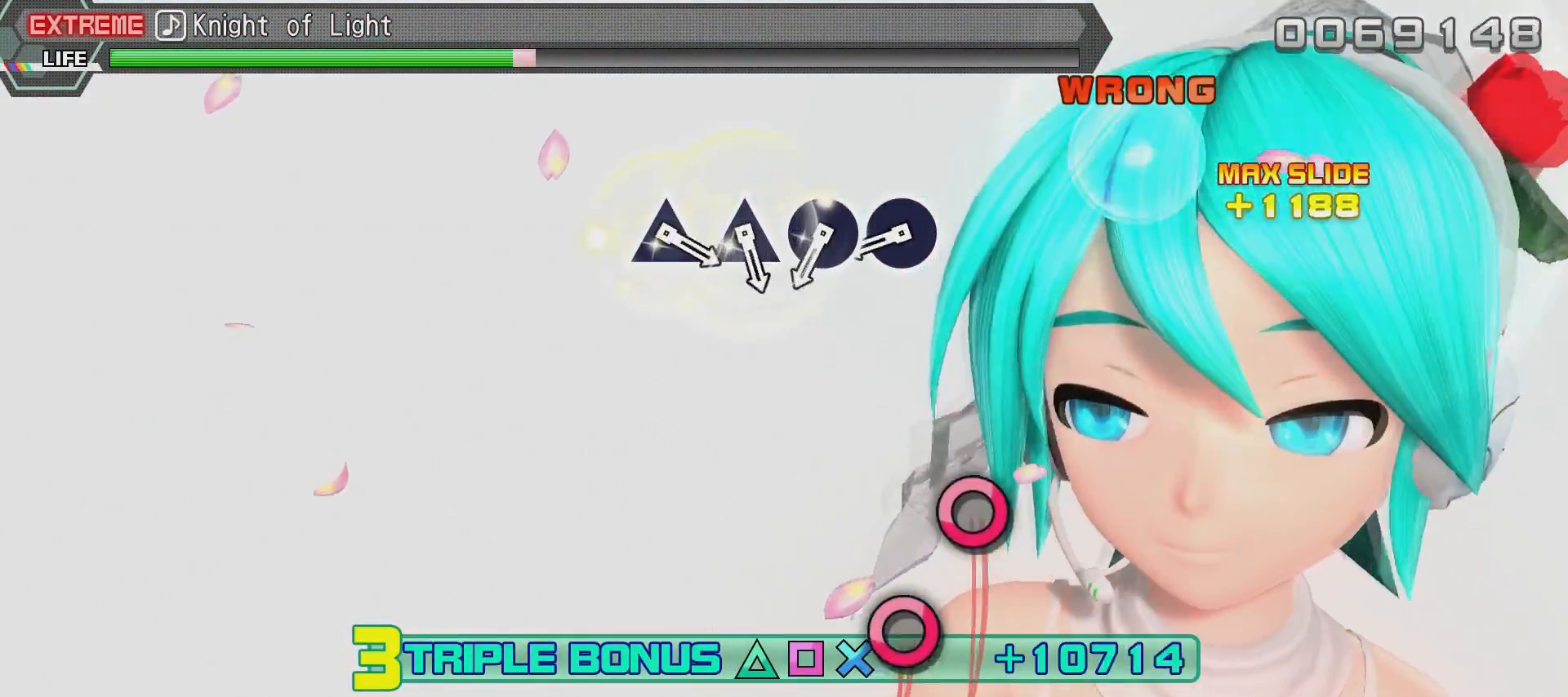
{"buttons": ["CIRCLE", "R2"], "left_stick": "center", "right_stick": "center", "events": [[100, "CIRCLE", "up"], [501, "CIRCLE", "down"]]}
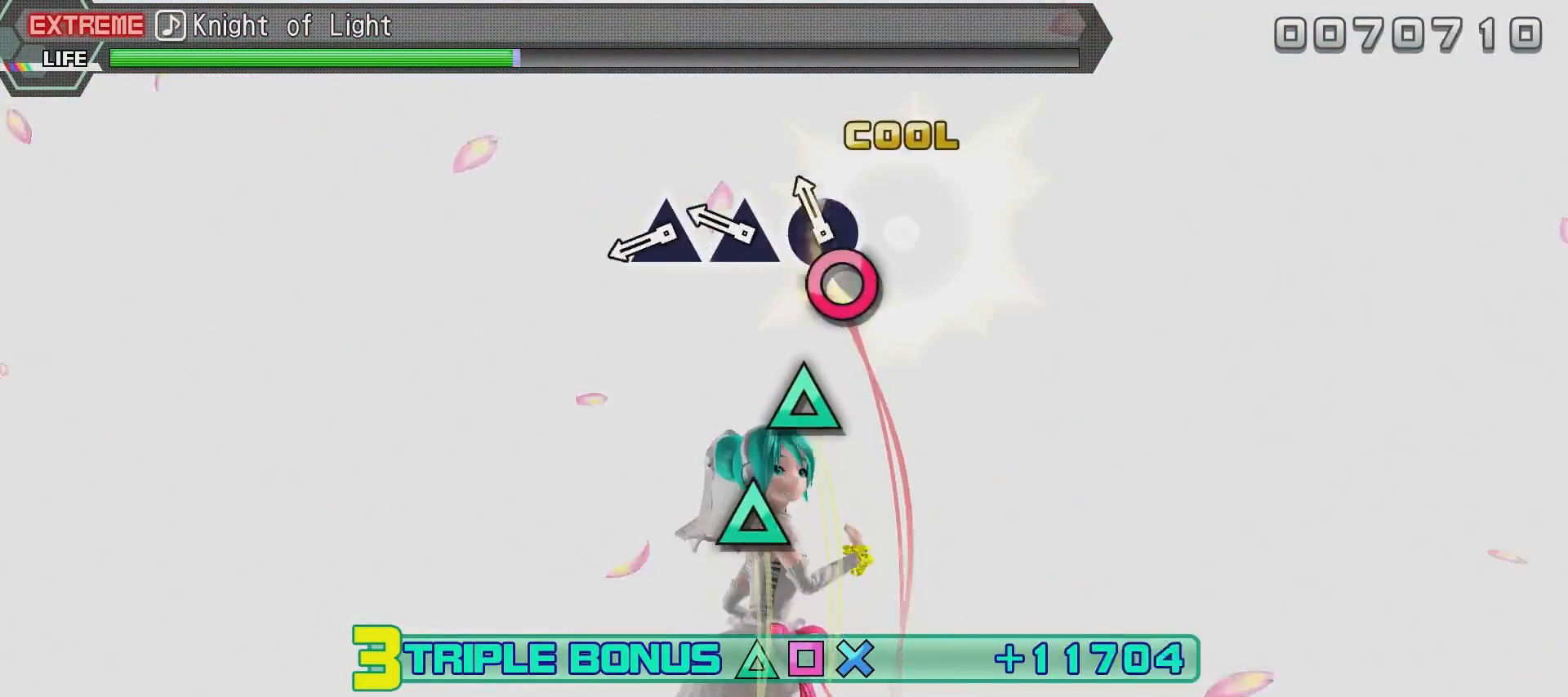
{"buttons": ["CIRCLE", "R2"], "left_stick": "center", "right_stick": "center", "events": [[100, "CIRCLE", "up"], [150, "CIRCLE", "down"], [250, "CIRCLE", "up"], [350, "CIRCLE", "down"], [450, "CIRCLE", "up"], [500, "CIRCLE", "down"]]}
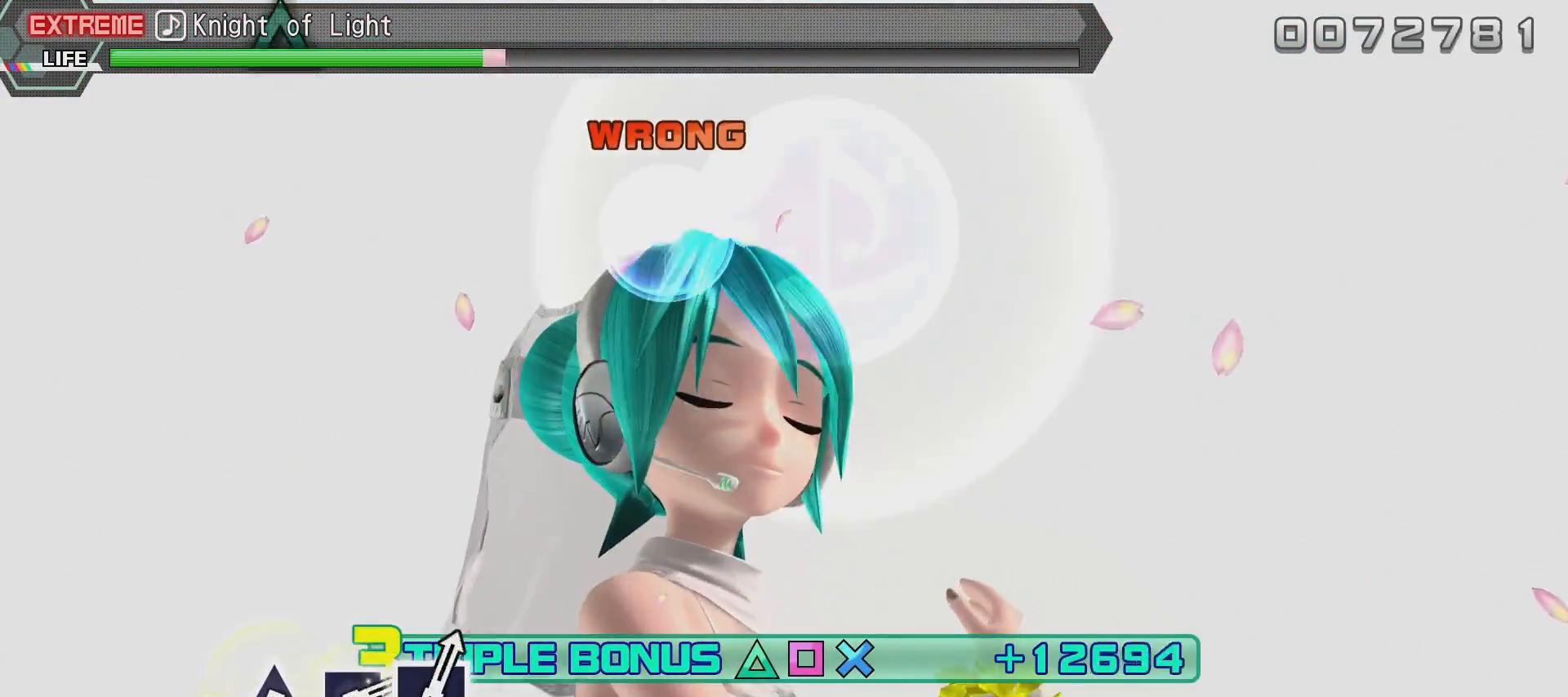
{"buttons": ["R2"], "left_stick": "center", "right_stick": "center", "events": [[100, "CIRCLE", "up"]]}
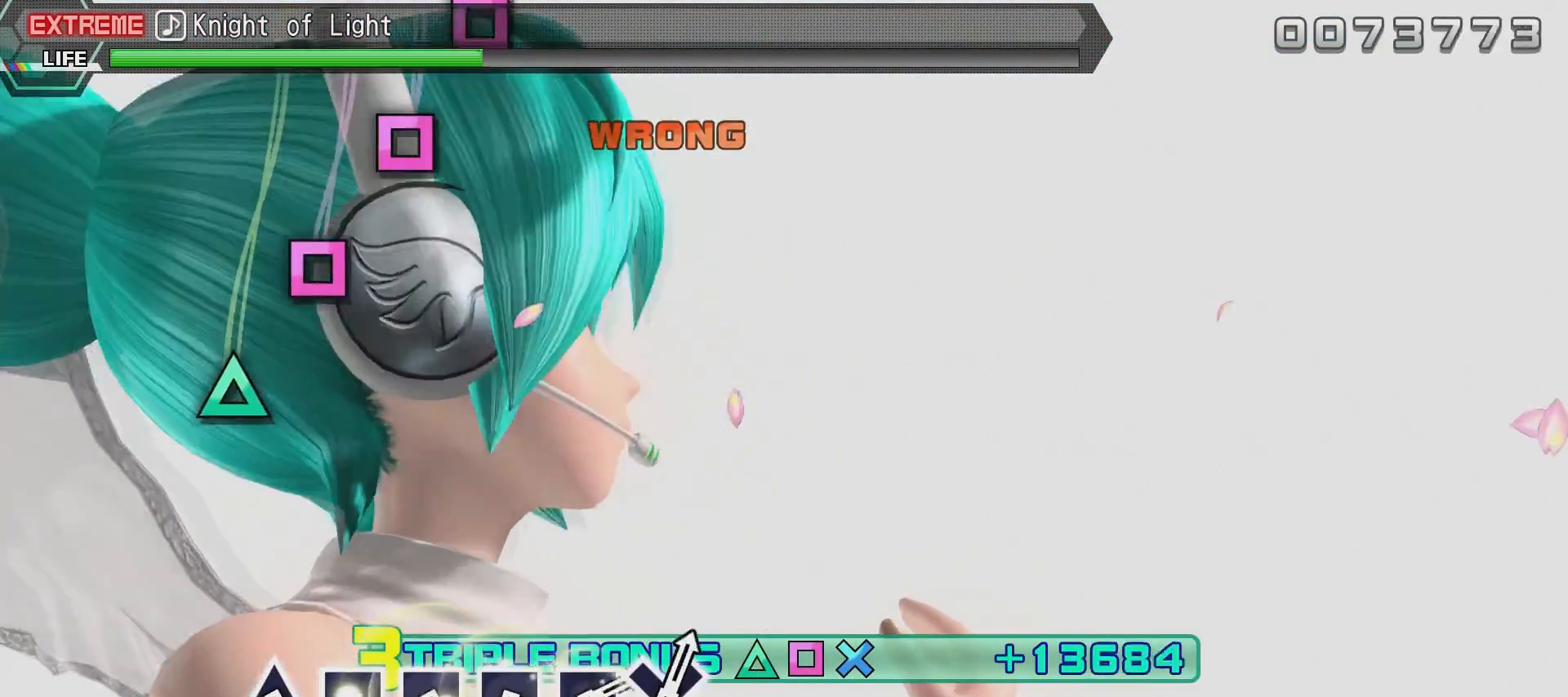
{"buttons": ["R2"], "left_stick": "center", "right_stick": "center", "events": []}
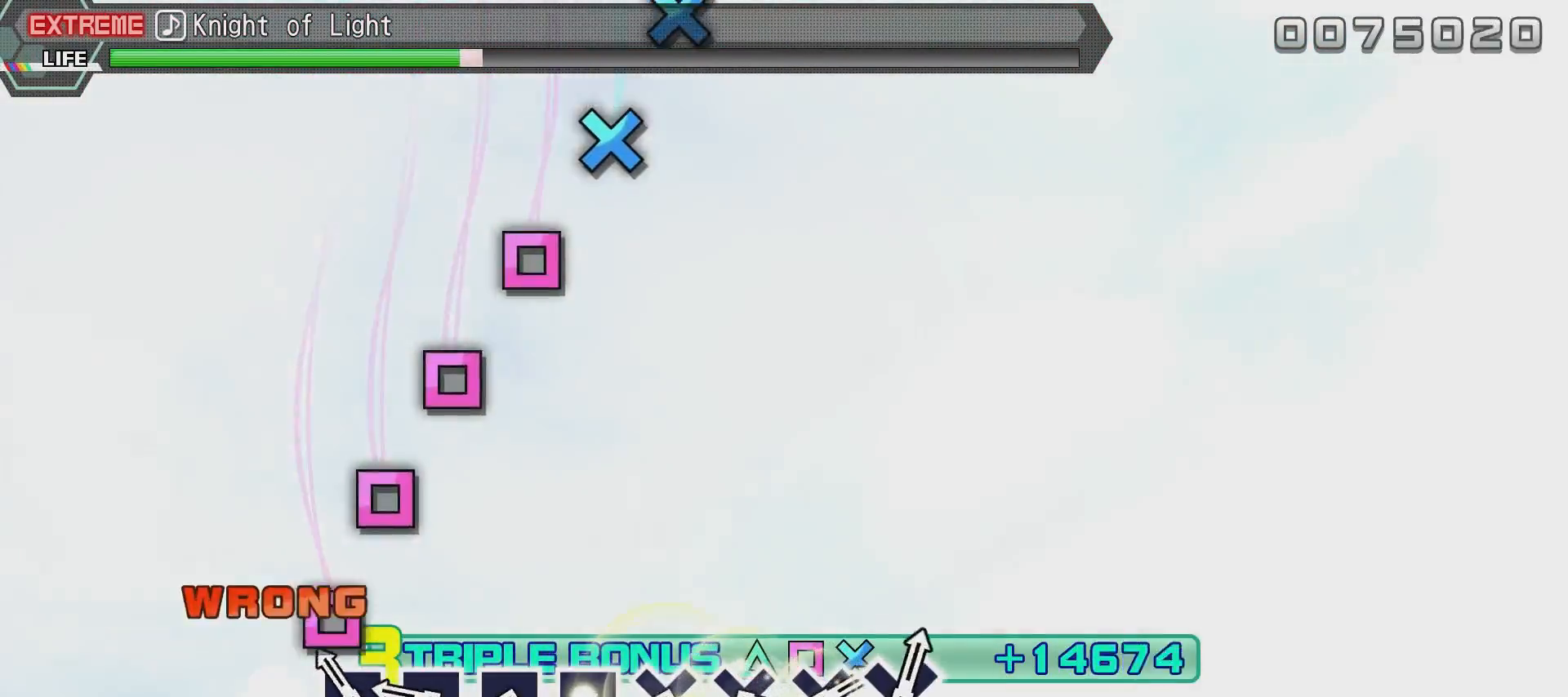
{"buttons": ["CIRCLE", "R2"], "left_stick": "center", "right_stick": "center", "events": [[67, "CIRCLE", "down"], [167, "CIRCLE", "up"], [217, "CIRCLE", "down"], [317, "CIRCLE", "up"], [417, "CIRCLE", "down"]]}
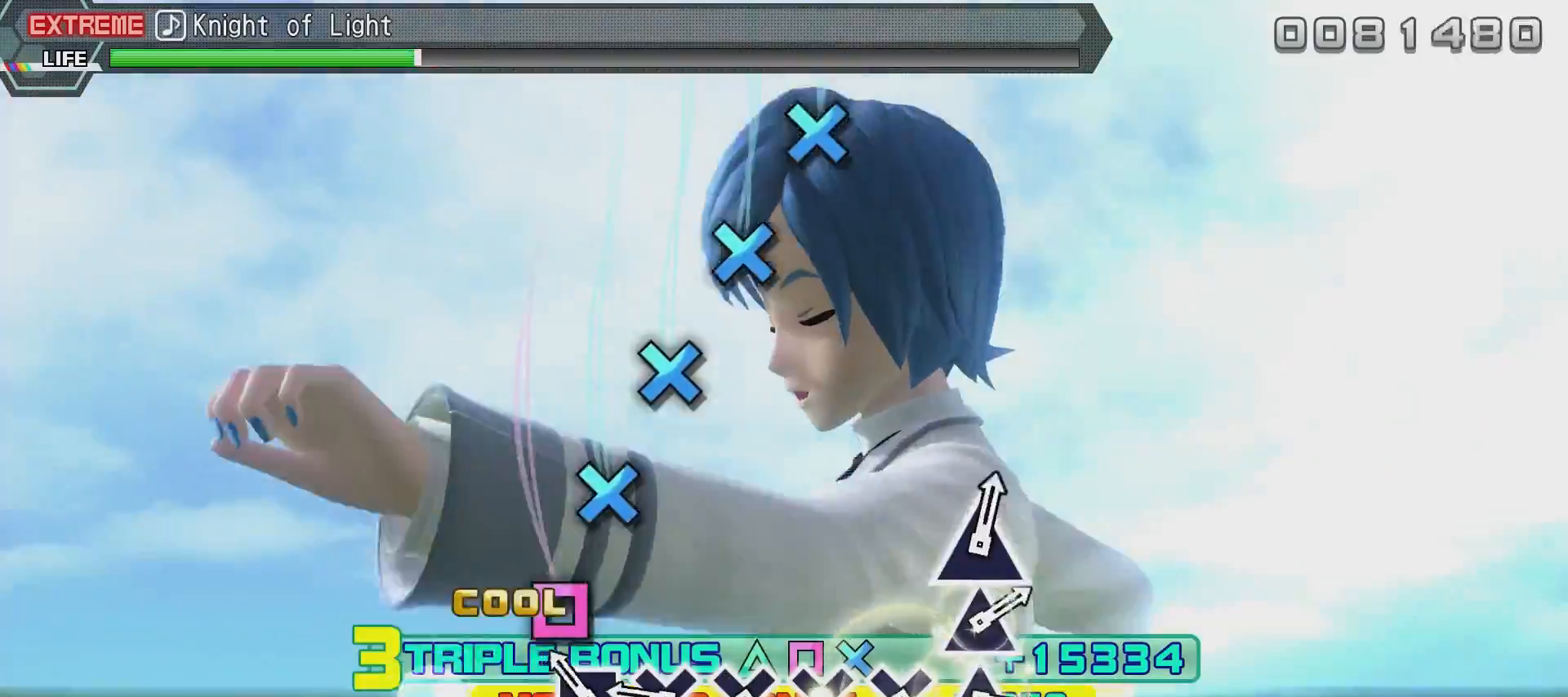
{"buttons": ["CROSS", "R2"], "left_stick": "center", "right_stick": "center", "events": [[17, "CIRCLE", "up"], [67, "SQUARE", "down"], [167, "SQUARE", "up"], [217, "SQUARE", "down"], [317, "SQUARE", "up"], [417, "CROSS", "down"]]}
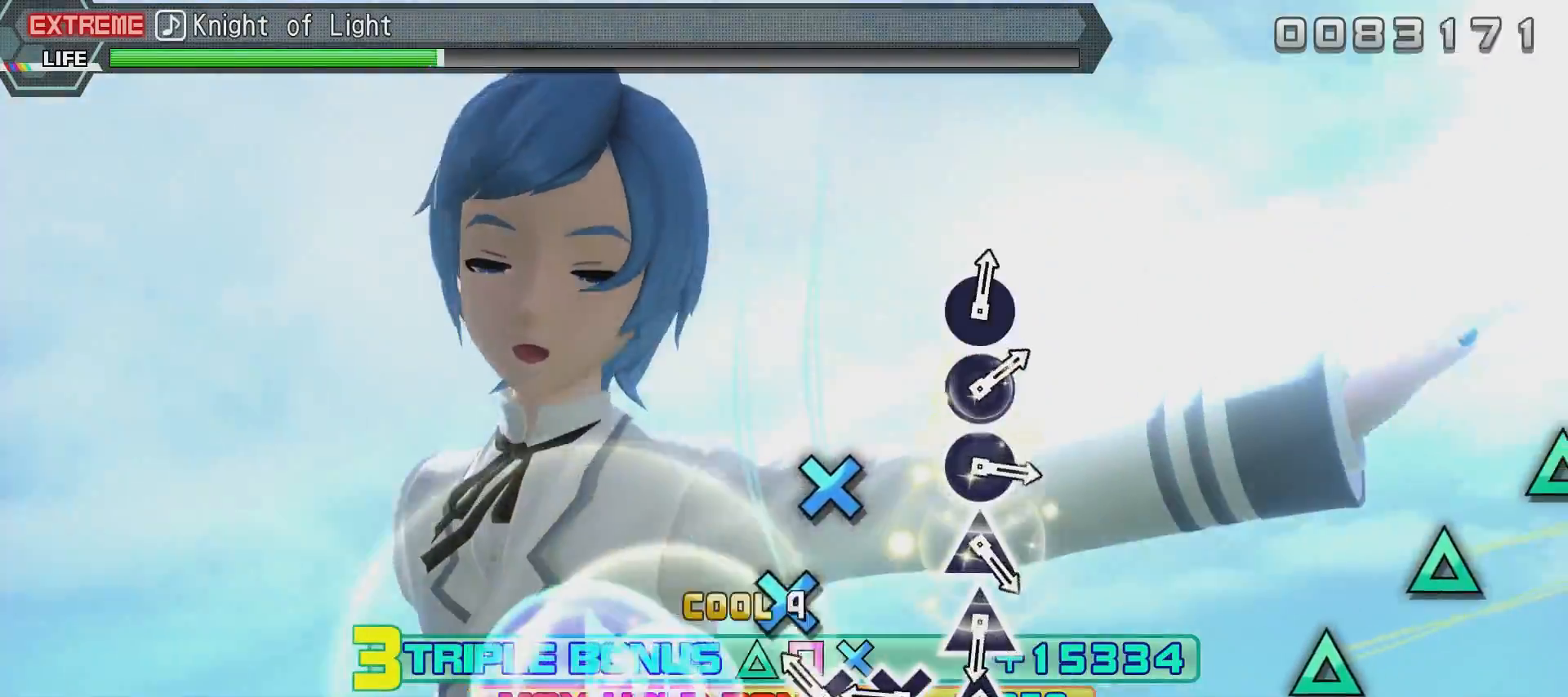
{"buttons": ["CROSS", "R2"], "left_stick": "center", "right_stick": "center", "events": [[17, "CROSS", "up"], [117, "CROSS", "down"], [167, "CROSS", "up"], [267, "CROSS", "down"], [317, "CROSS", "up"], [417, "CROSS", "down"]]}
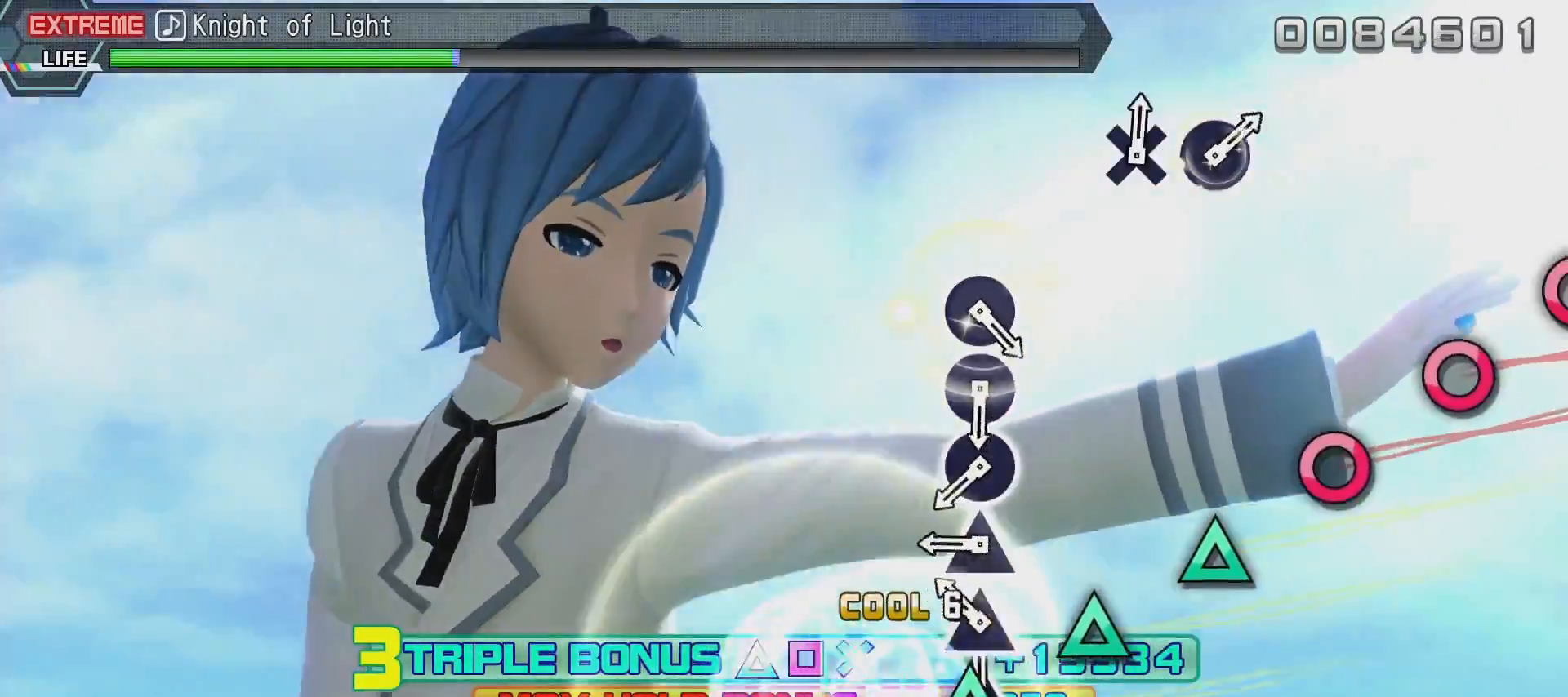
{"buttons": ["TRIANGLE"], "left_stick": "center", "right_stick": "center", "events": [[17, "CROSS", "up"], [117, "TRIANGLE", "down"], [167, "R2", "up"], [167, "TRIANGLE", "up"], [267, "TRIANGLE", "down"], [367, "TRIANGLE", "up"], [417, "TRIANGLE", "down"]]}
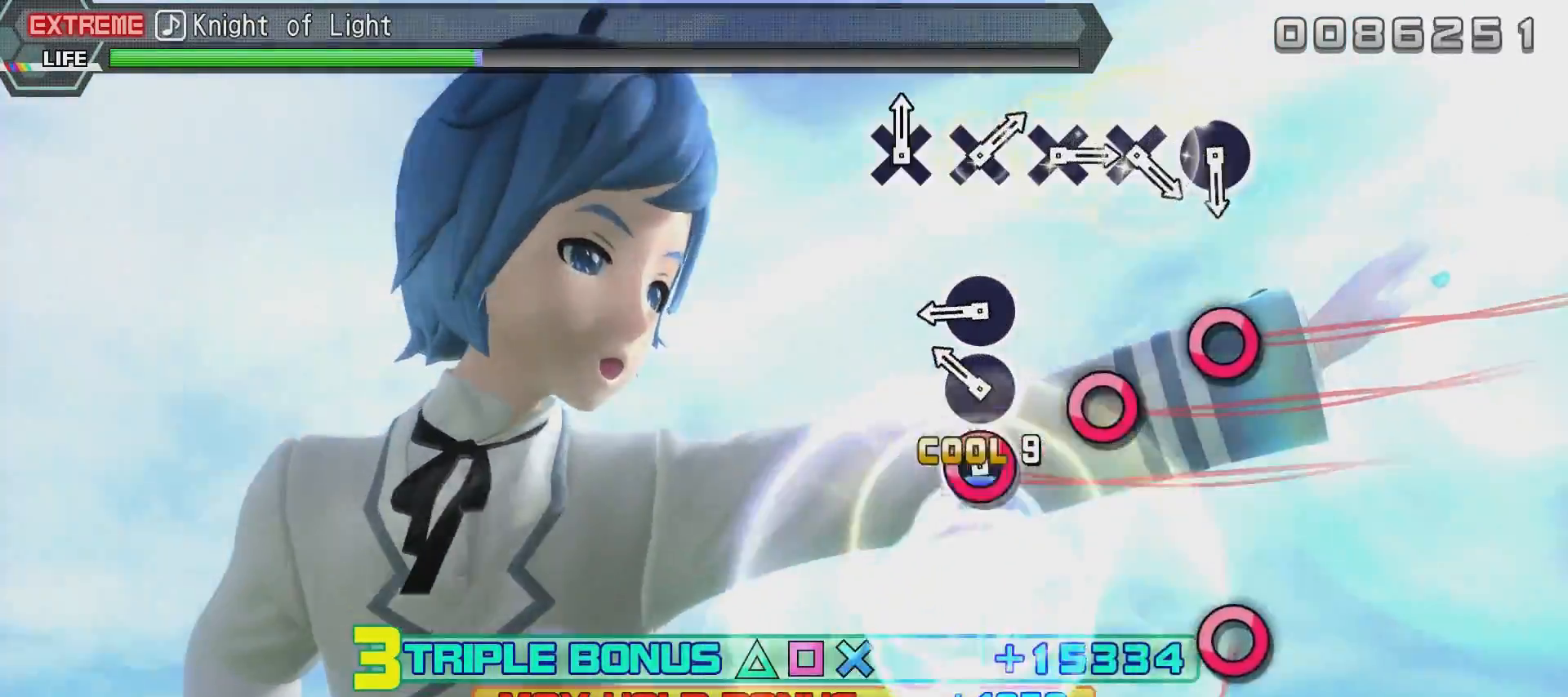
{"buttons": ["CIRCLE"], "left_stick": "center", "right_stick": "center", "events": [[17, "TRIANGLE", "up"], [134, "CIRCLE", "down"], [234, "CIRCLE", "up"], [284, "CIRCLE", "down"], [384, "CIRCLE", "up"], [484, "CIRCLE", "down"]]}
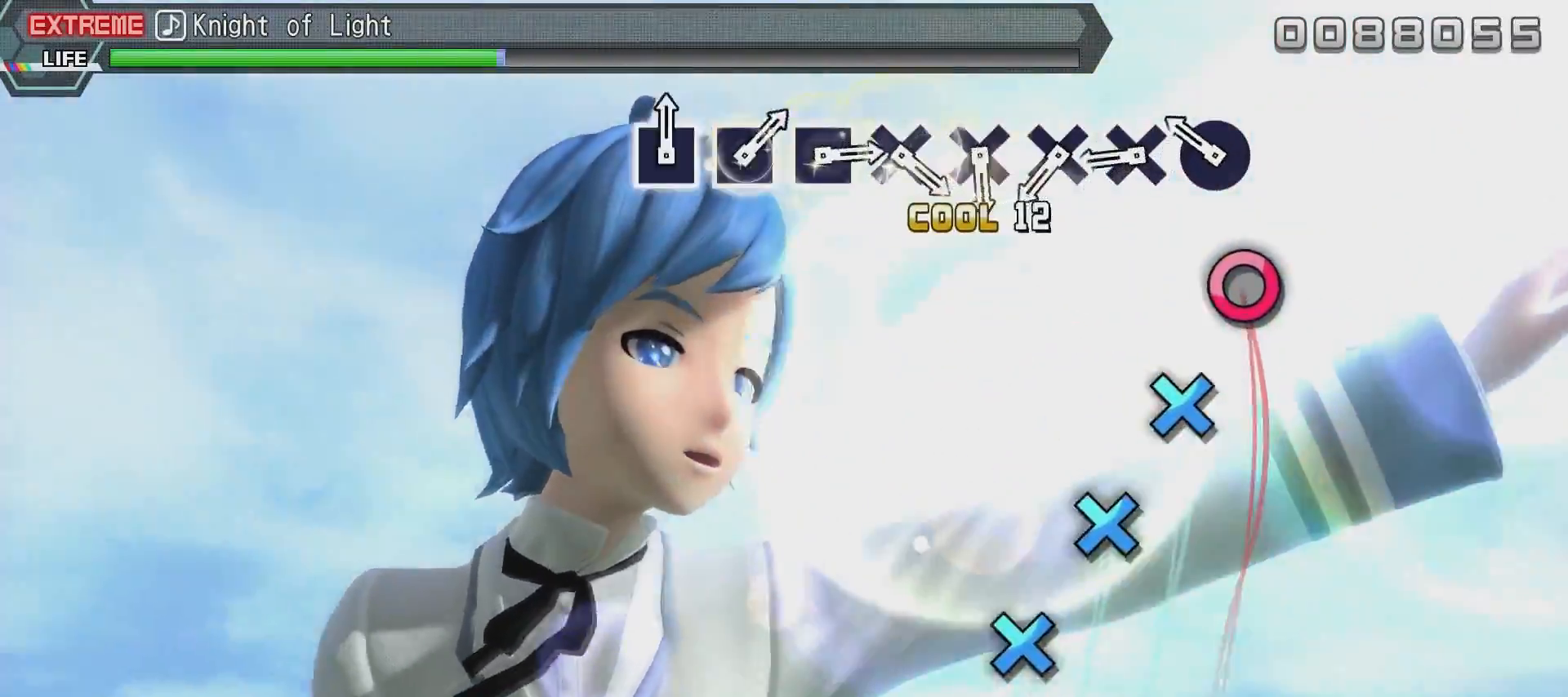
{"buttons": ["CROSS"], "left_stick": "center", "right_stick": "center", "events": [[83, "CIRCLE", "up"], [283, "CIRCLE", "down"], [384, "CIRCLE", "up"], [484, "CROSS", "down"]]}
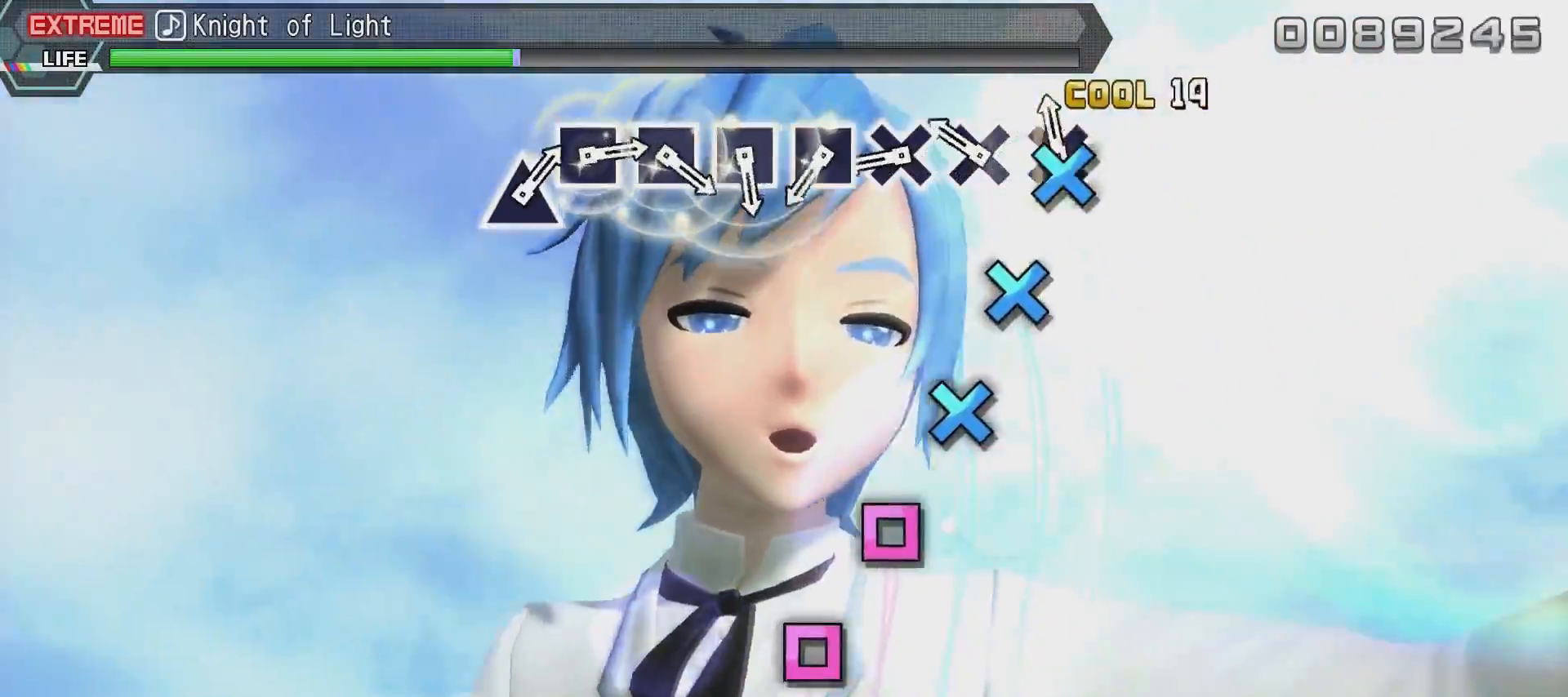
{"buttons": ["CROSS"], "left_stick": "center", "right_stick": "center", "events": [[34, "CROSS", "up"], [134, "CROSS", "down"], [234, "CROSS", "up"], [284, "CROSS", "down"], [384, "CROSS", "up"], [484, "CROSS", "down"]]}
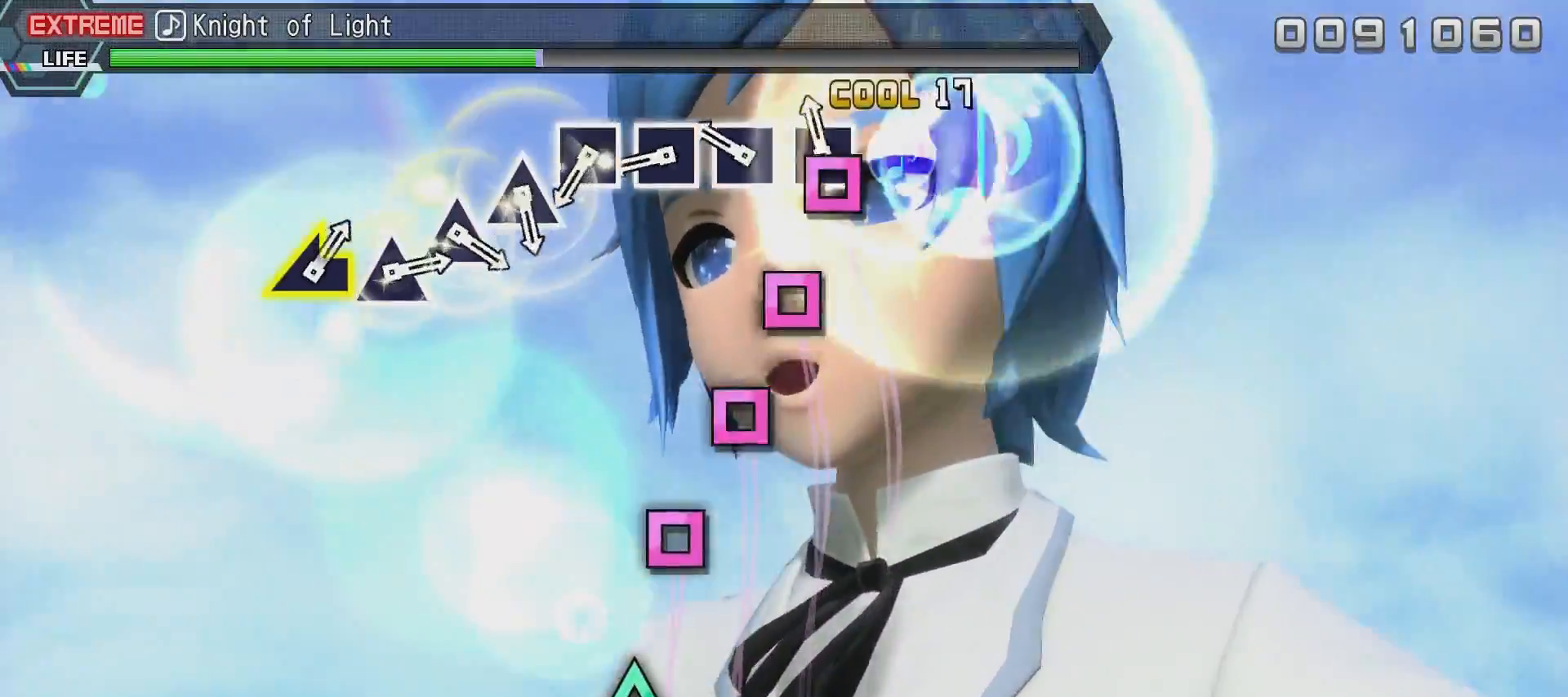
{"buttons": ["SQUARE"], "left_stick": "center", "right_stick": "center", "events": [[83, "CROSS", "up"], [133, "SQUARE", "down"], [233, "SQUARE", "up"], [334, "SQUARE", "down"], [384, "SQUARE", "up"], [484, "SQUARE", "down"]]}
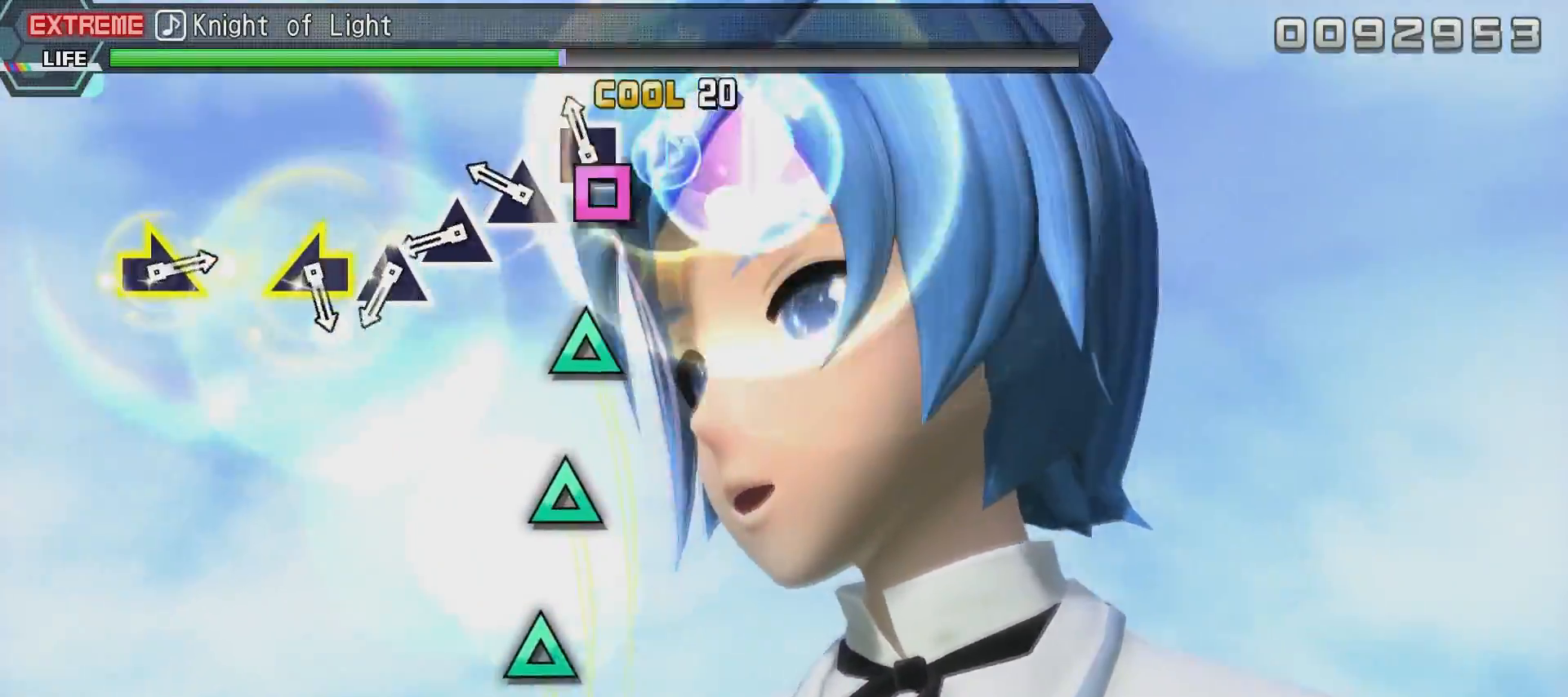
{"buttons": [], "left_stick": "center", "right_stick": "center", "events": [[84, "SQUARE", "up"], [134, "SQUARE", "down"], [234, "SQUARE", "up"], [334, "TRIANGLE", "down"], [384, "TRIANGLE", "up"]]}